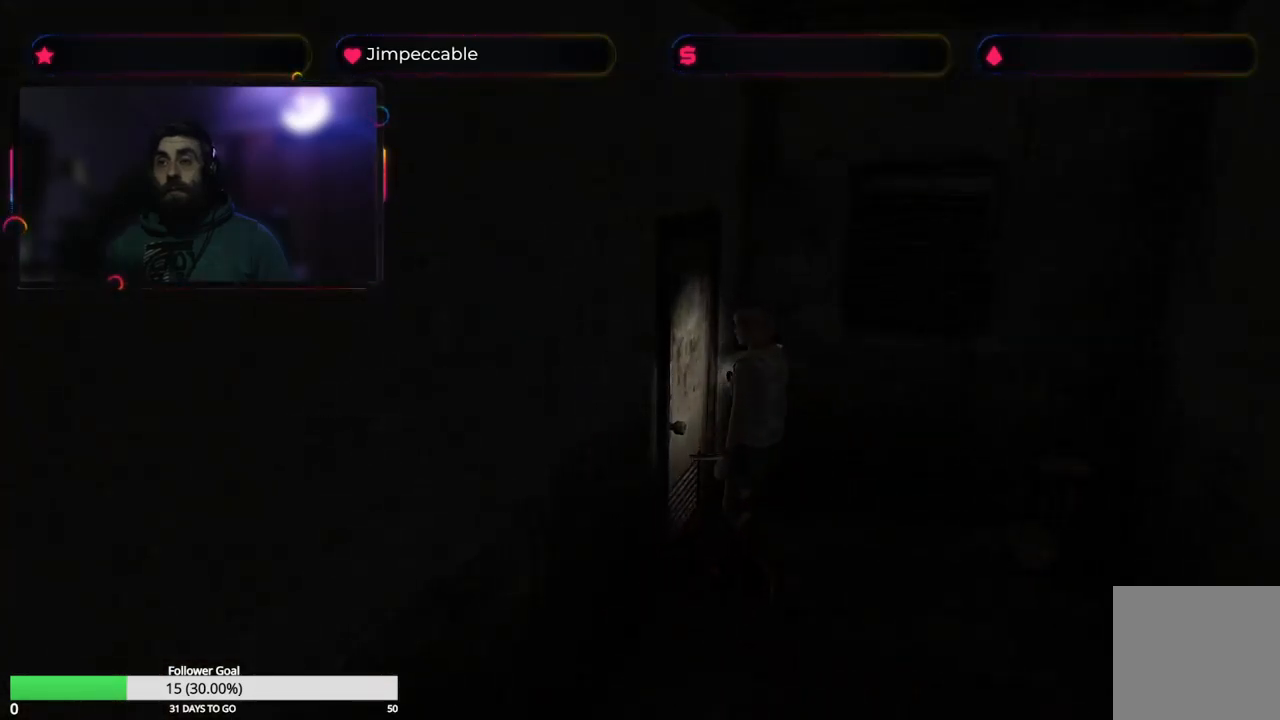
Gameplay with a controller (Xbox layout); each line is a JSON object with the inputs held at the frame after it. "events" lists button and stick changes between this image and that frame as [ms after this image, input, new state], when the widget could be followed in between.
{"buttons": [], "left_stick": "center", "right_stick": "center", "events": [[100, "left_stick", "center"]]}
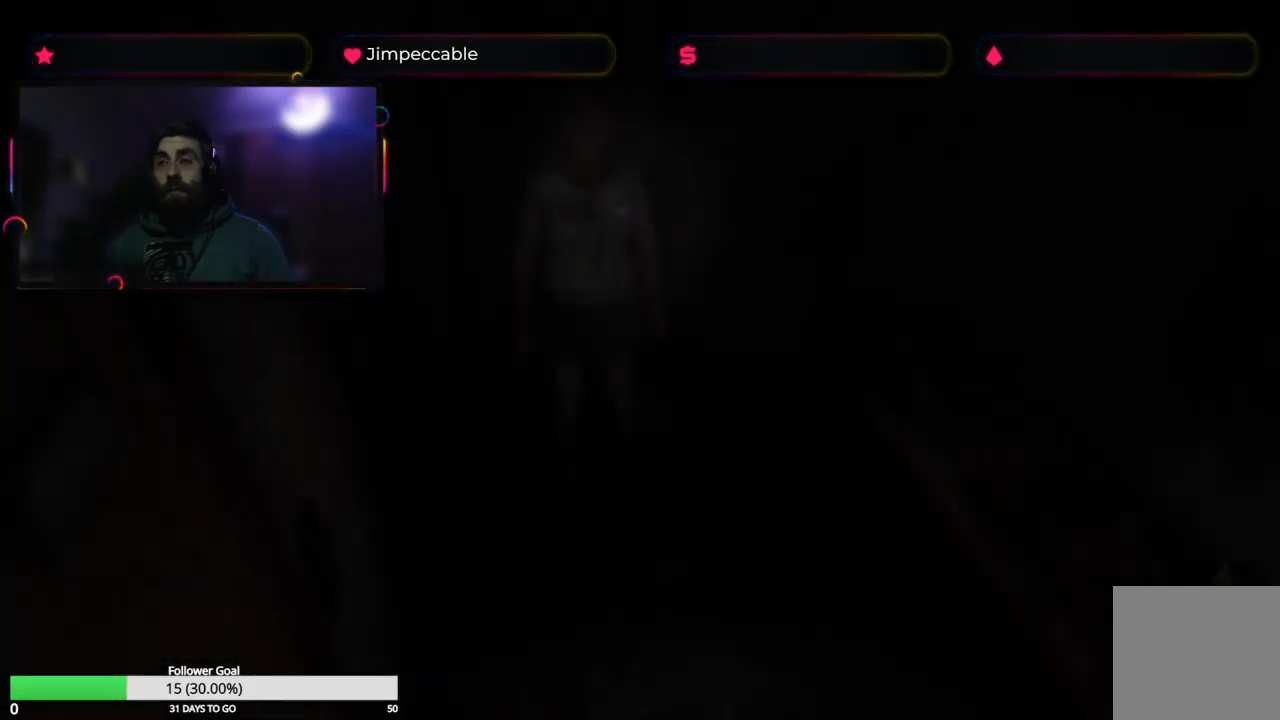
{"buttons": [], "left_stick": "center", "right_stick": "center", "events": []}
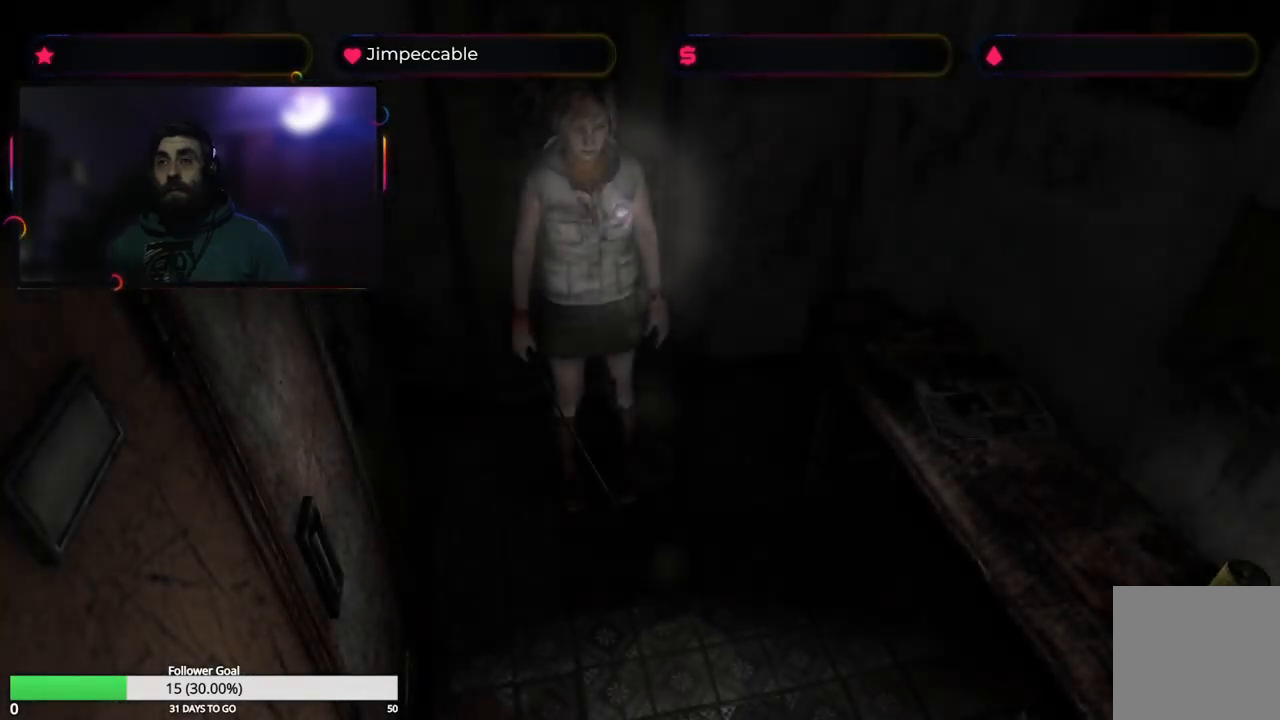
{"buttons": [], "left_stick": "up", "right_stick": "center", "events": [[200, "left_stick", "up"]]}
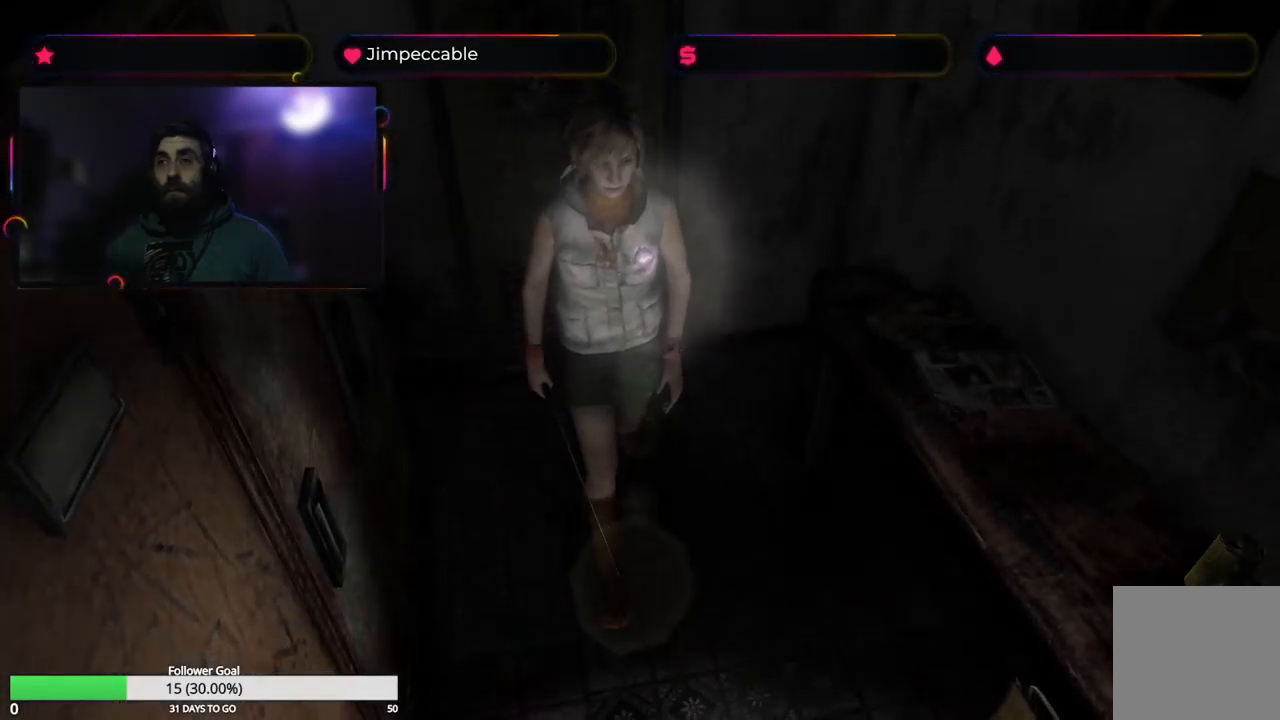
{"buttons": [], "left_stick": "up", "right_stick": "center", "events": [[134, "left_stick", "up-left"], [467, "left_stick", "up"]]}
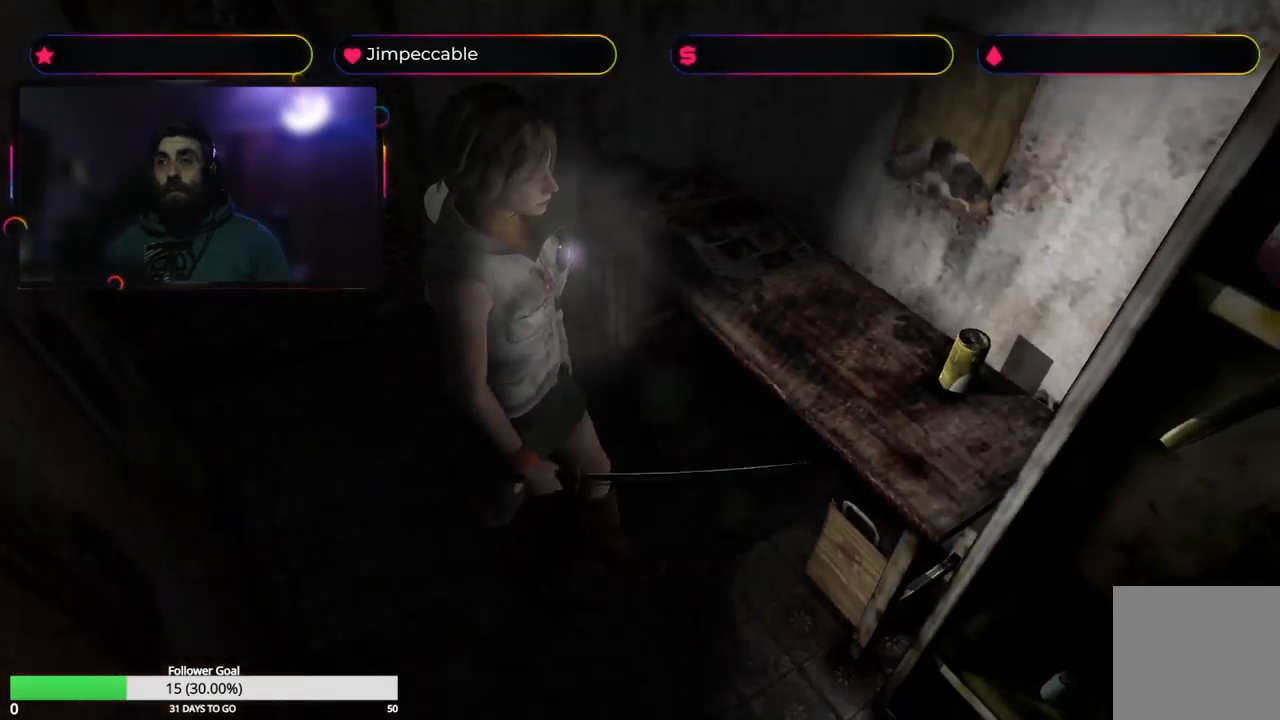
{"buttons": [], "left_stick": "center", "right_stick": "center", "events": [[216, "left_stick", "center"]]}
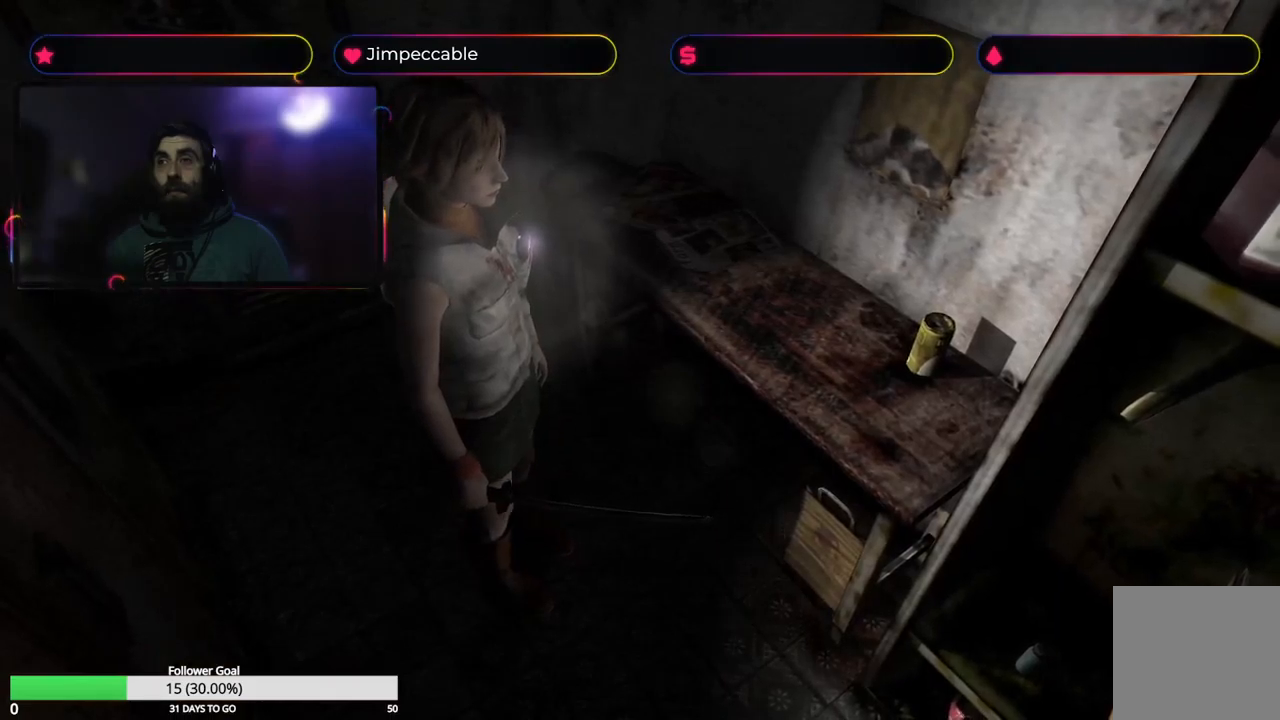
{"buttons": [], "left_stick": "up", "right_stick": "center", "events": [[116, "left_stick", "right"], [350, "left_stick", "up-right"], [450, "left_stick", "up"]]}
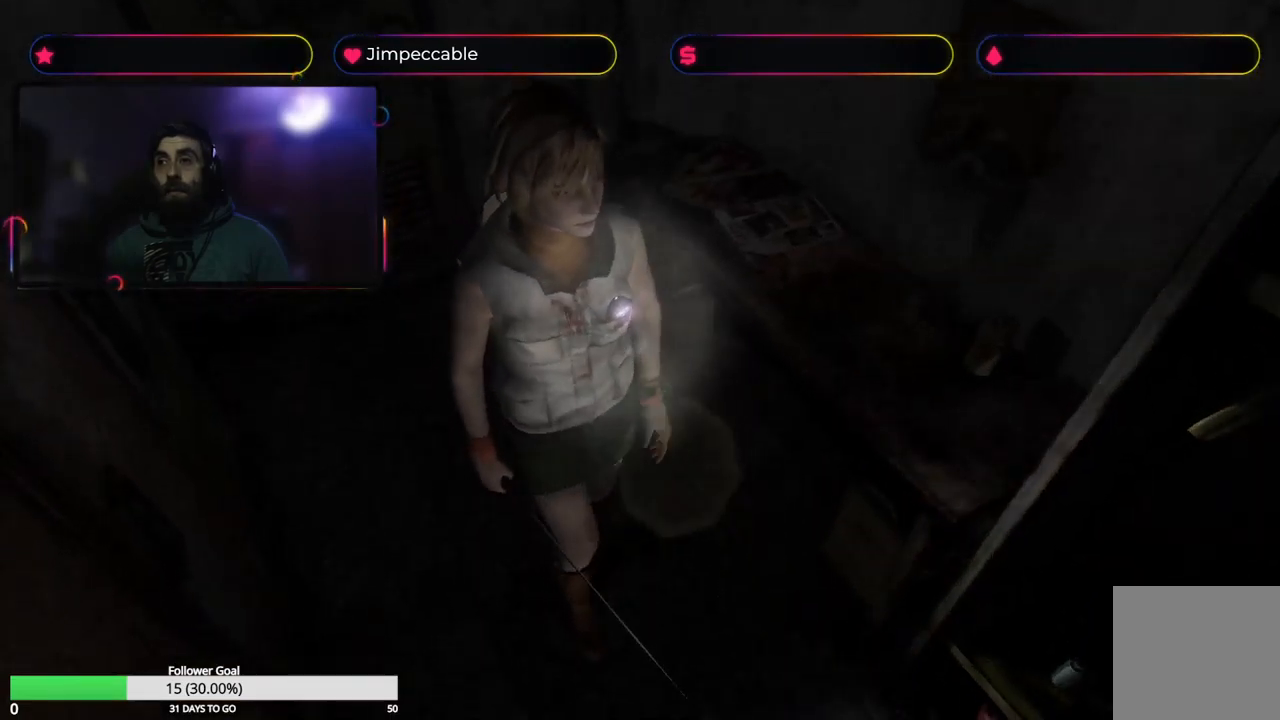
{"buttons": [], "left_stick": "up-left", "right_stick": "center", "events": [[33, "left_stick", "up-left"]]}
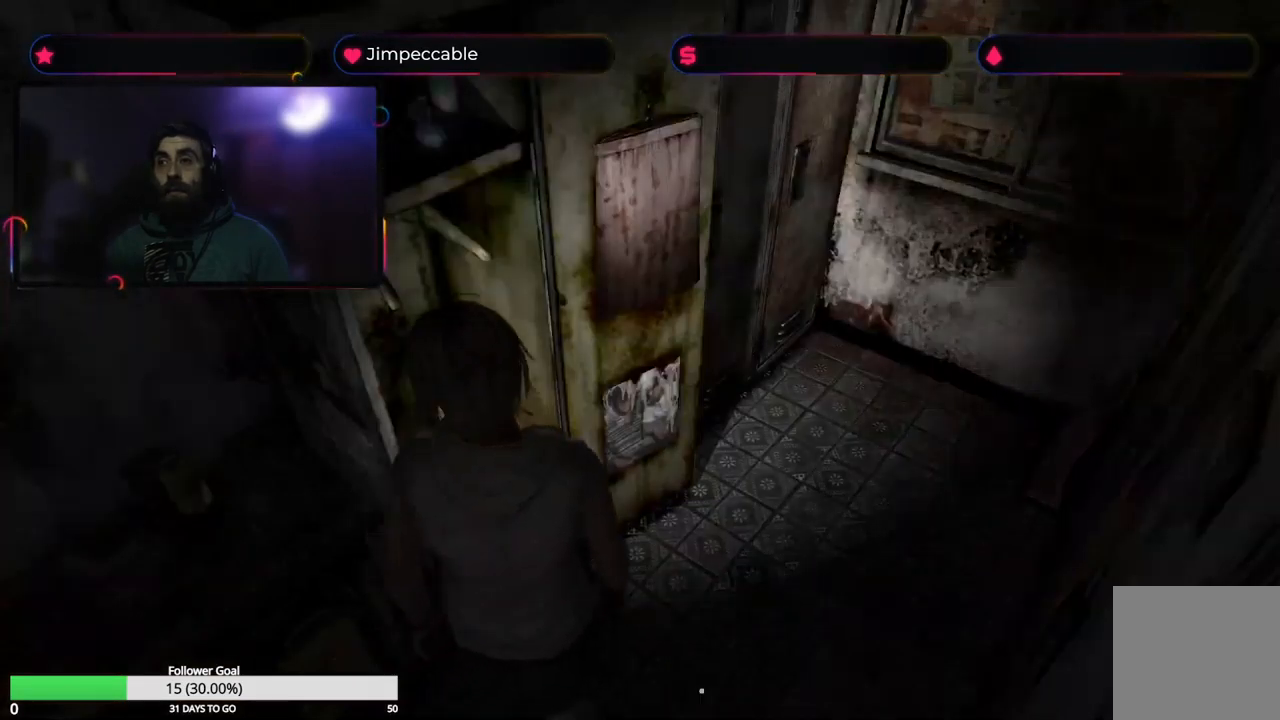
{"buttons": [], "left_stick": "center", "right_stick": "center", "events": [[300, "left_stick", "center"]]}
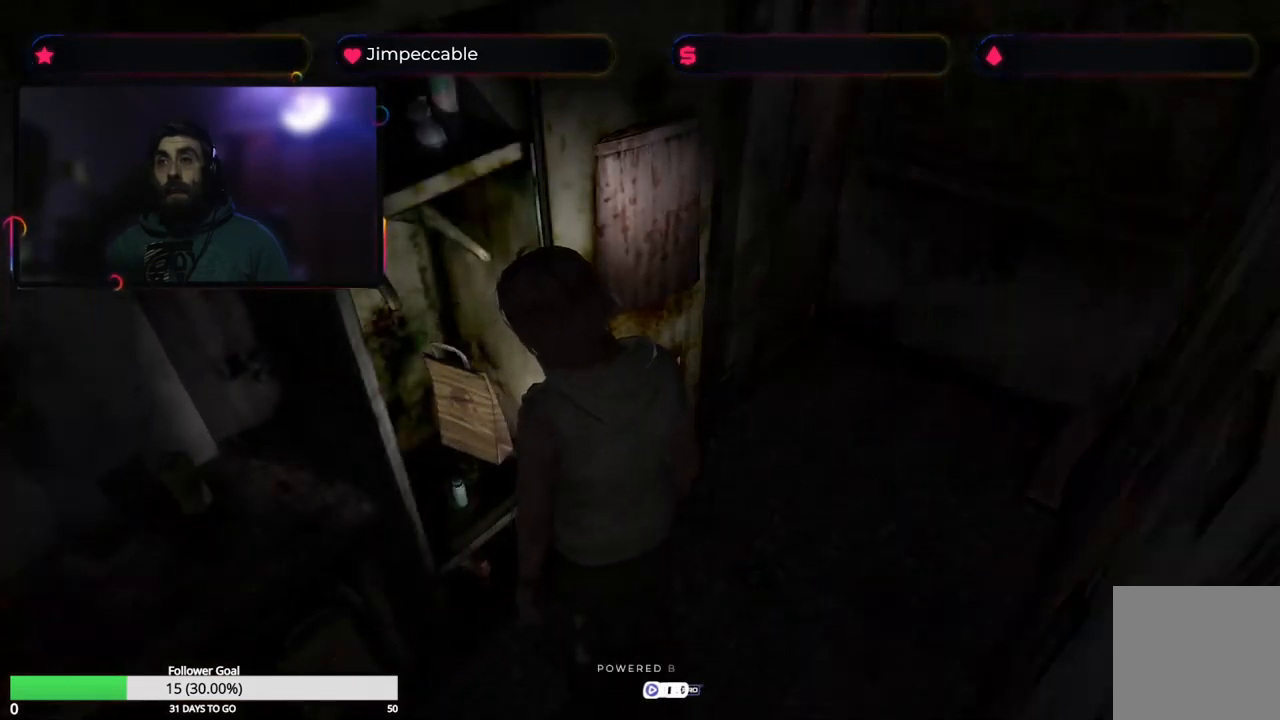
{"buttons": [], "left_stick": "center", "right_stick": "center", "events": [[133, "left_stick", "left"], [300, "A", "down"], [366, "left_stick", "center"], [433, "A", "up"]]}
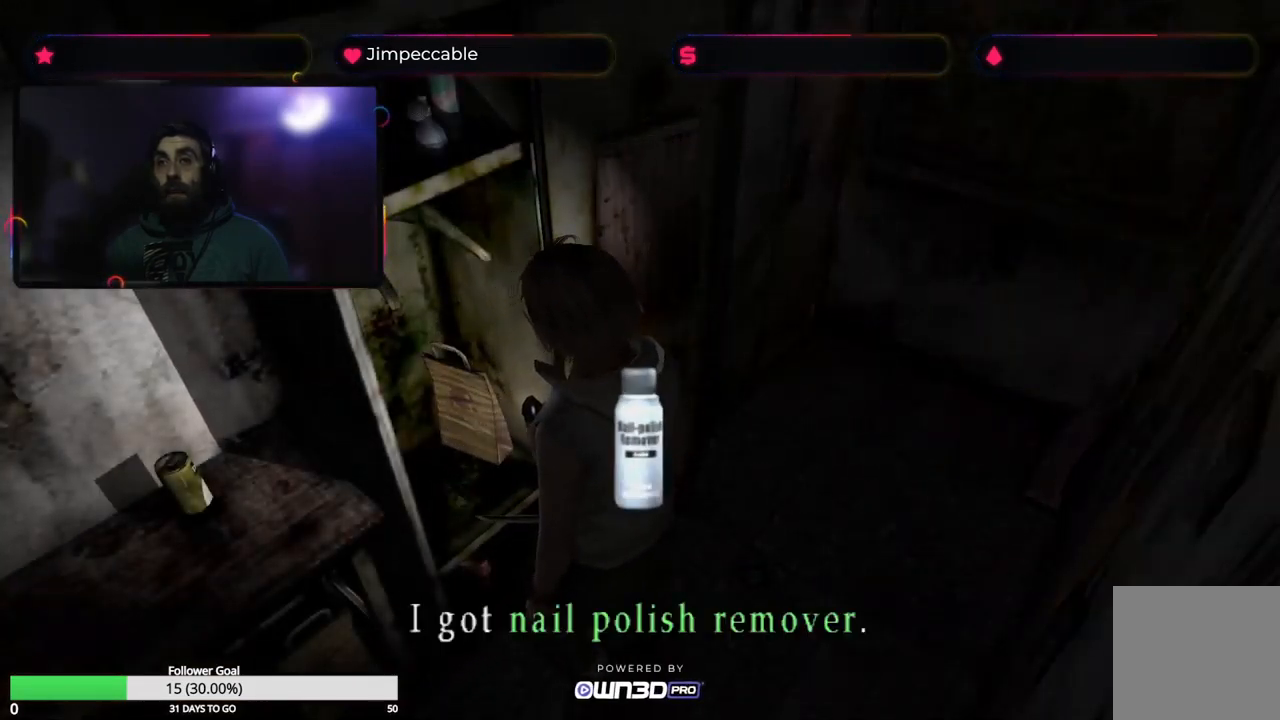
{"buttons": ["A"], "left_stick": "center", "right_stick": "center", "events": [[433, "A", "down"]]}
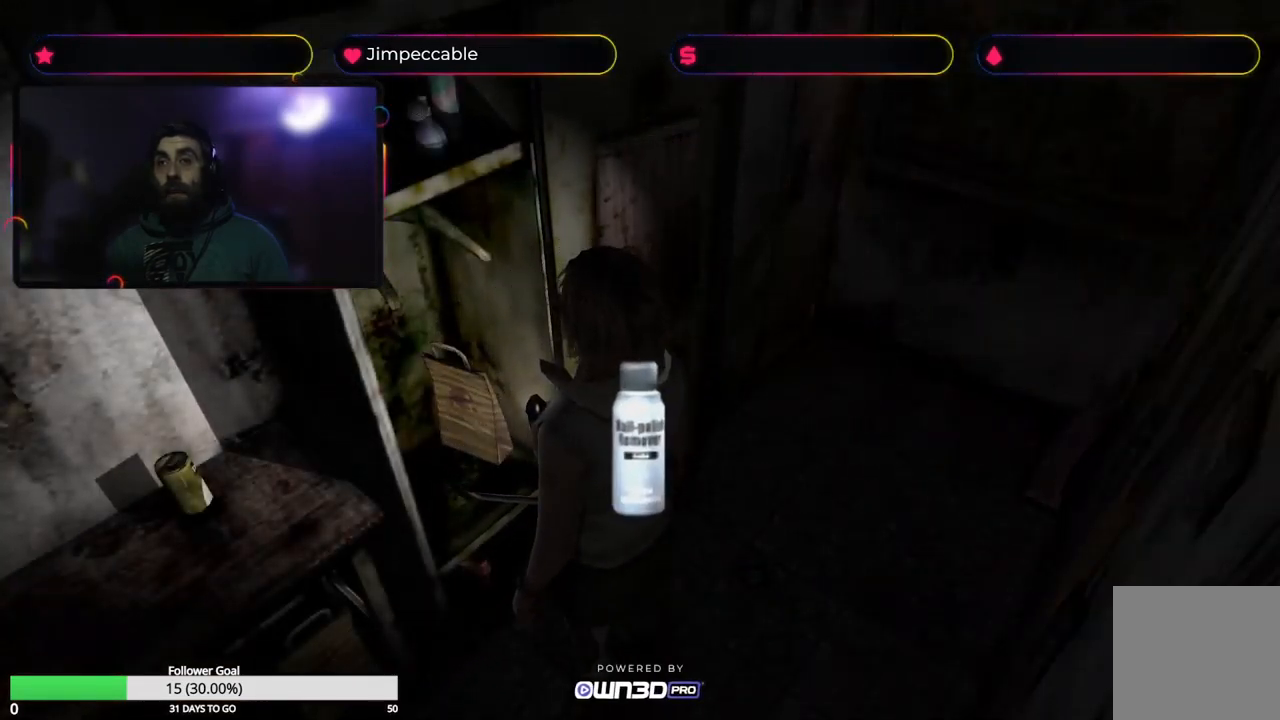
{"buttons": [], "left_stick": "right", "right_stick": "center", "events": [[50, "A", "up"], [183, "left_stick", "right"]]}
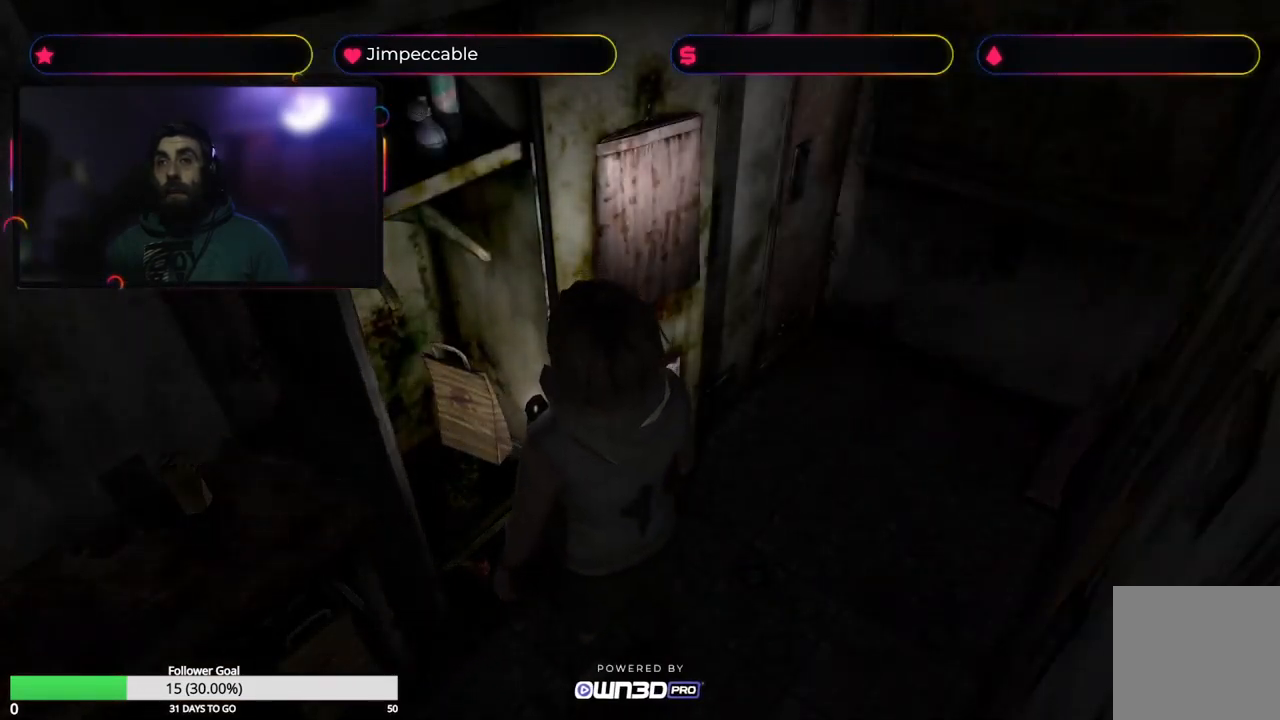
{"buttons": [], "left_stick": "right", "right_stick": "center", "events": []}
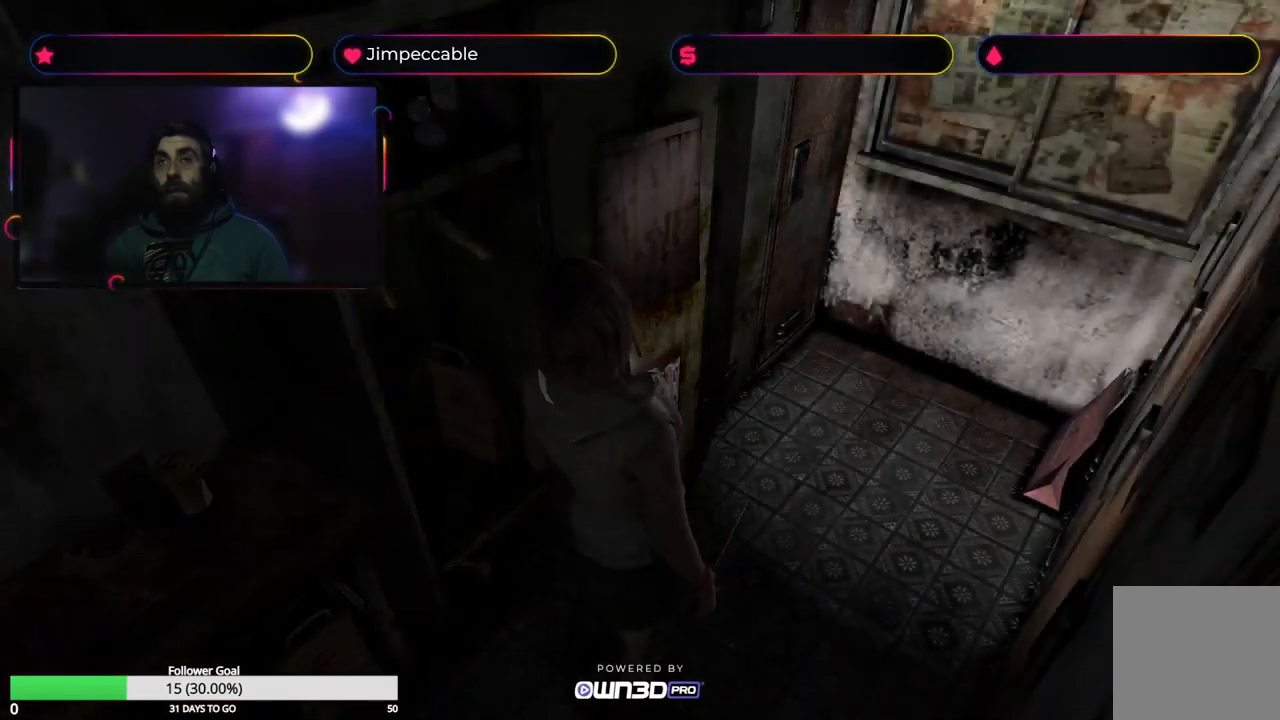
{"buttons": [], "left_stick": "center", "right_stick": "center", "events": [[483, "left_stick", "center"]]}
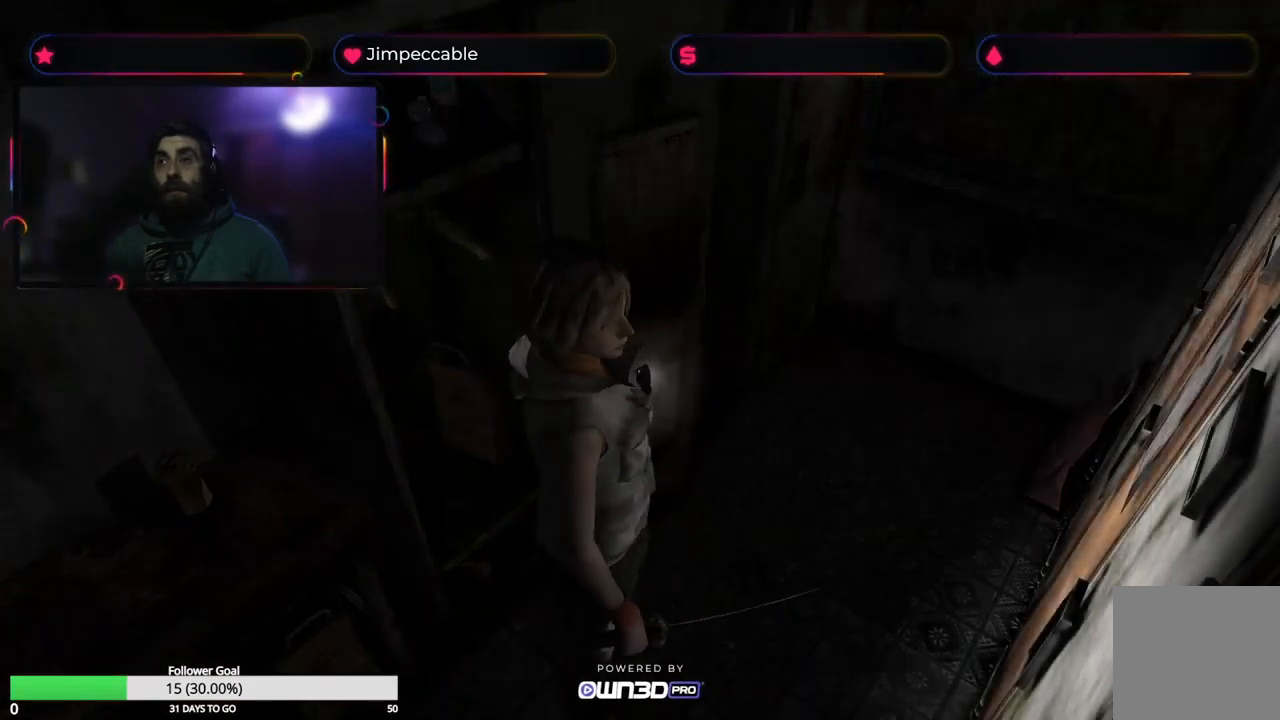
{"buttons": [], "left_stick": "left", "right_stick": "center", "events": [[466, "left_stick", "left"]]}
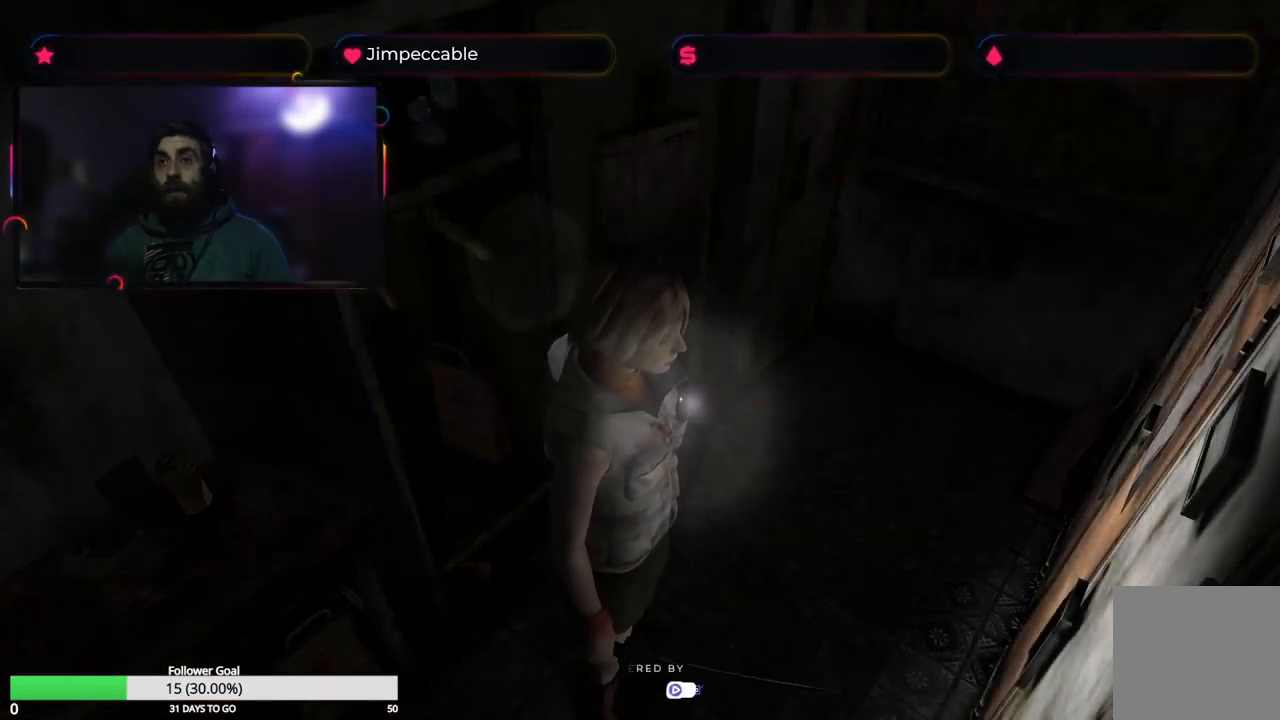
{"buttons": [], "left_stick": "left", "right_stick": "center", "events": []}
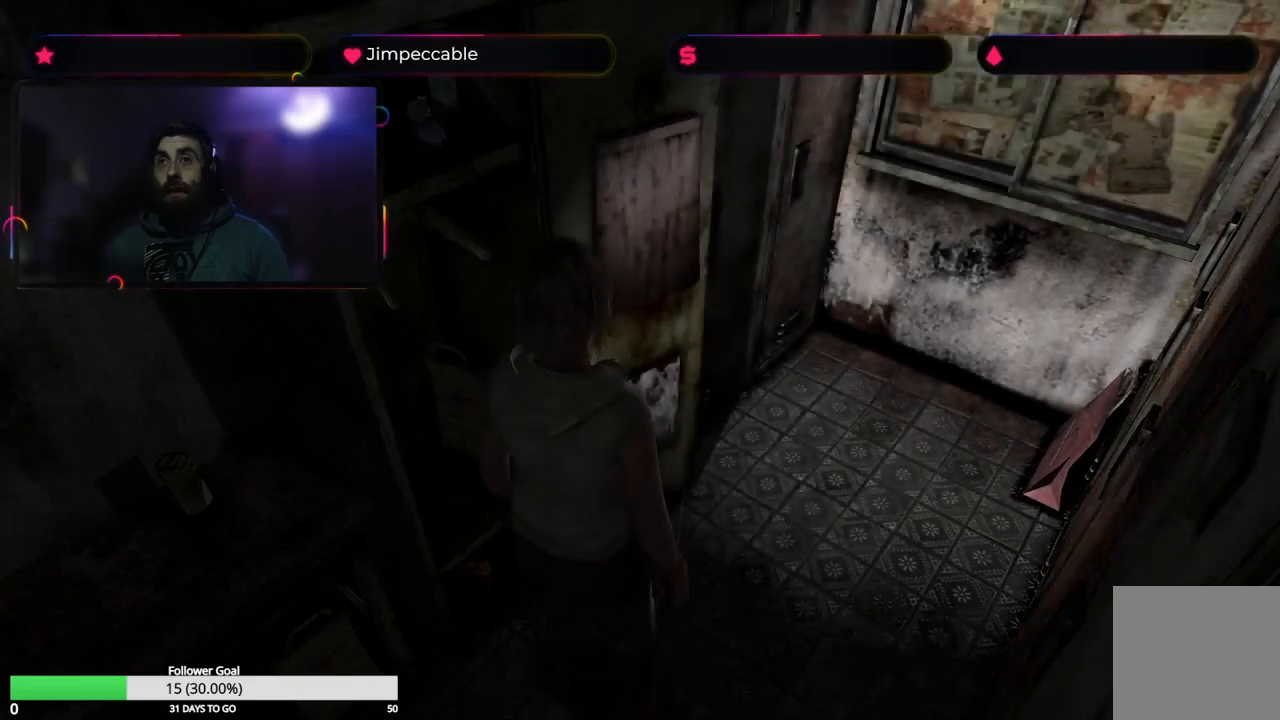
{"buttons": [], "left_stick": "center", "right_stick": "center", "events": [[467, "left_stick", "center"]]}
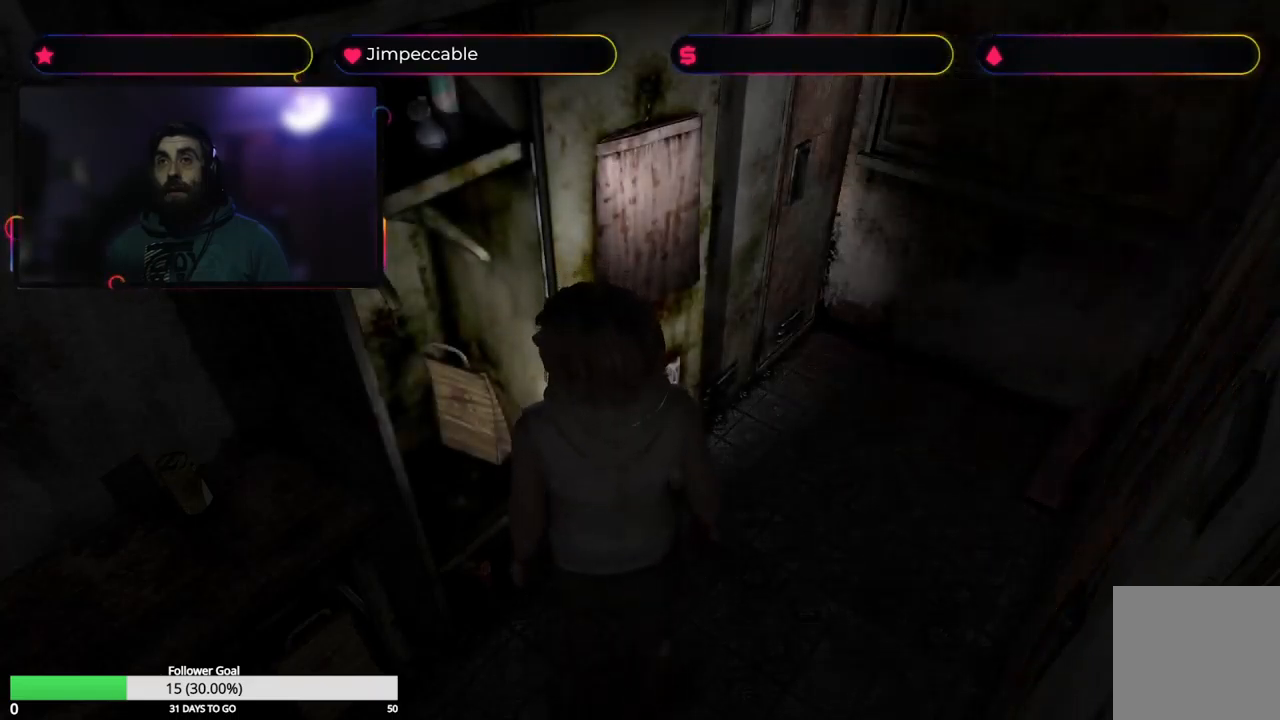
{"buttons": [], "left_stick": "left", "right_stick": "center", "events": [[200, "A", "down"], [317, "left_stick", "left"], [367, "A", "up"]]}
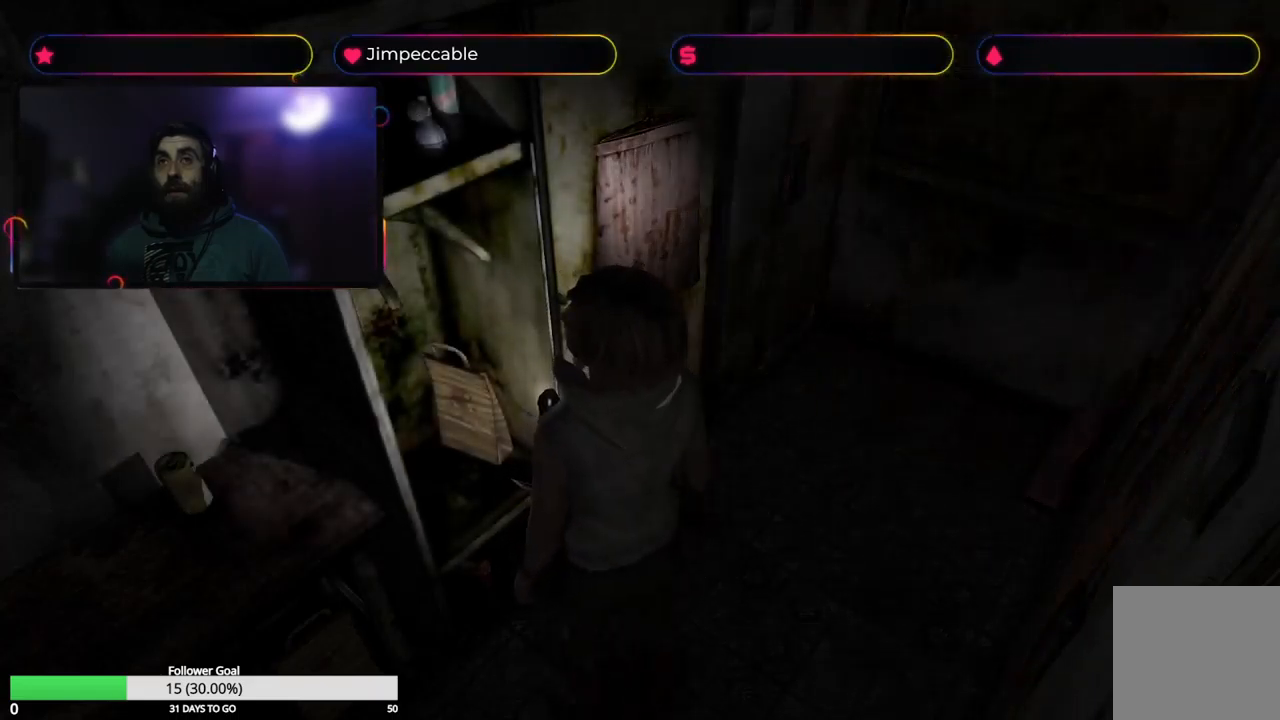
{"buttons": [], "left_stick": "up-left", "right_stick": "center", "events": [[333, "left_stick", "up-left"], [367, "A", "down"], [483, "A", "up"]]}
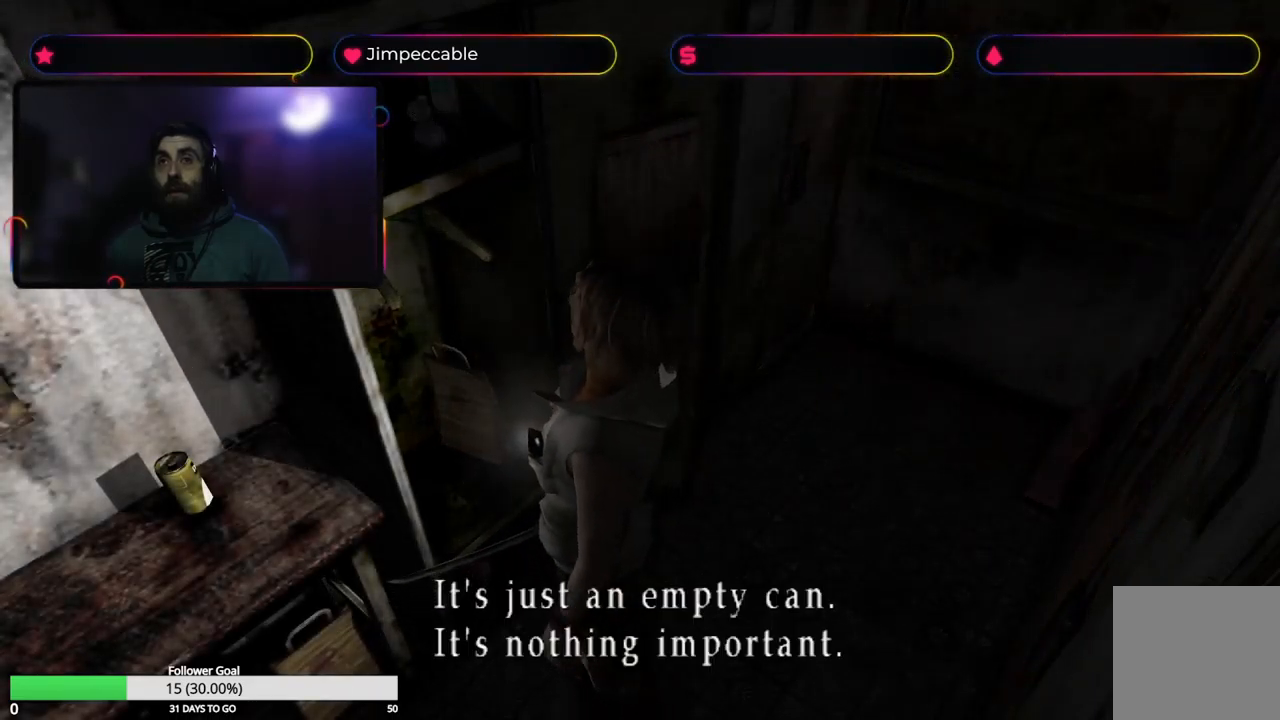
{"buttons": [], "left_stick": "center", "right_stick": "center", "events": [[67, "left_stick", "center"]]}
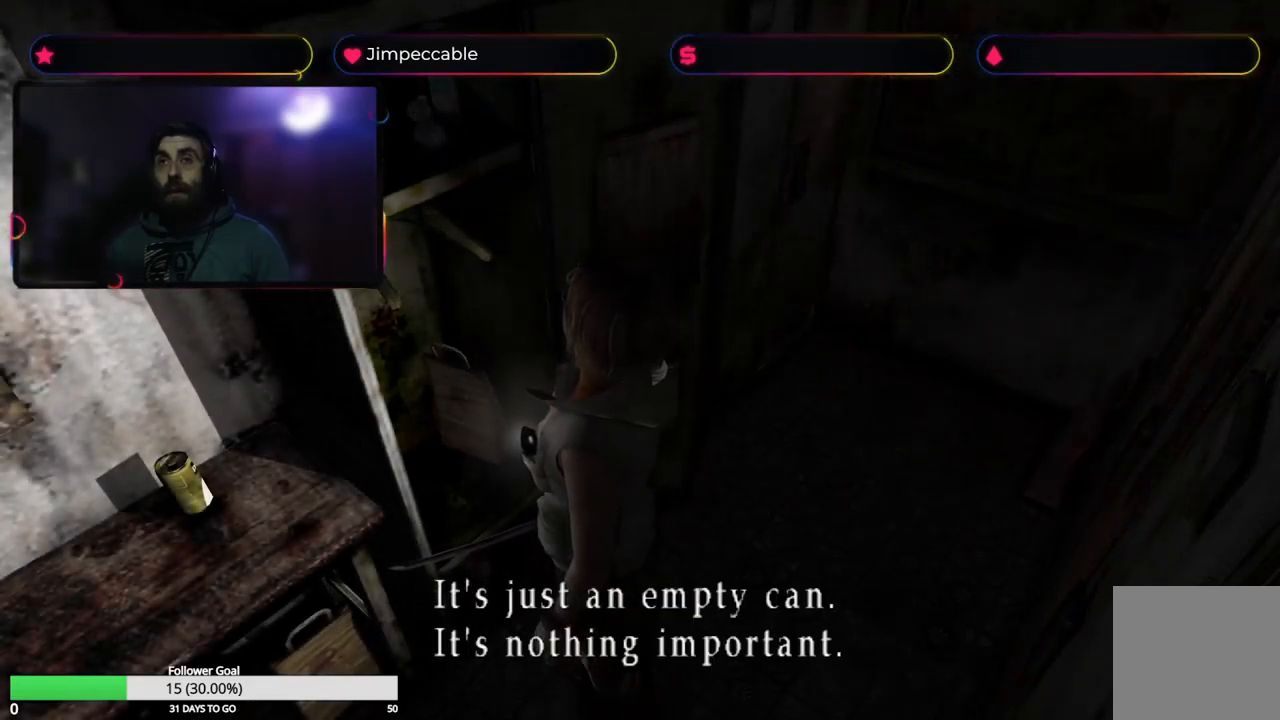
{"buttons": [], "left_stick": "up-right", "right_stick": "center", "events": [[50, "left_stick", "up"], [167, "A", "down"], [283, "A", "up"], [433, "left_stick", "up-right"]]}
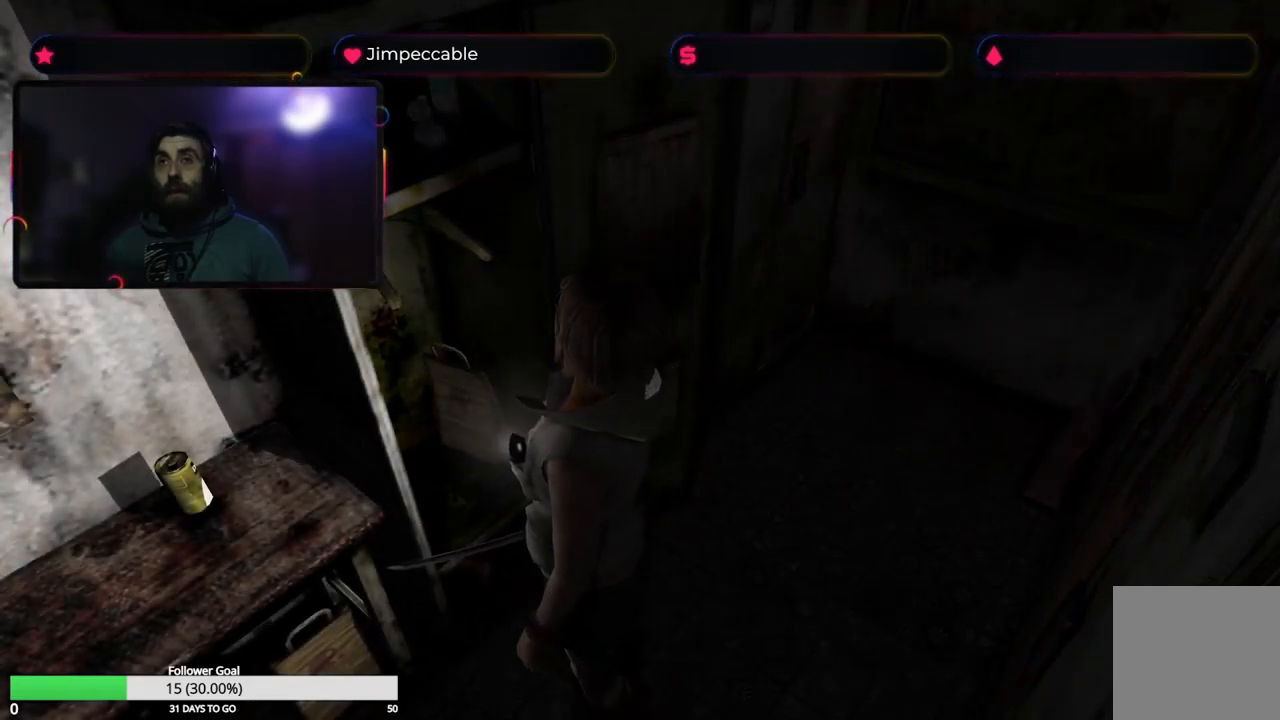
{"buttons": [], "left_stick": "center", "right_stick": "center", "events": [[300, "left_stick", "center"]]}
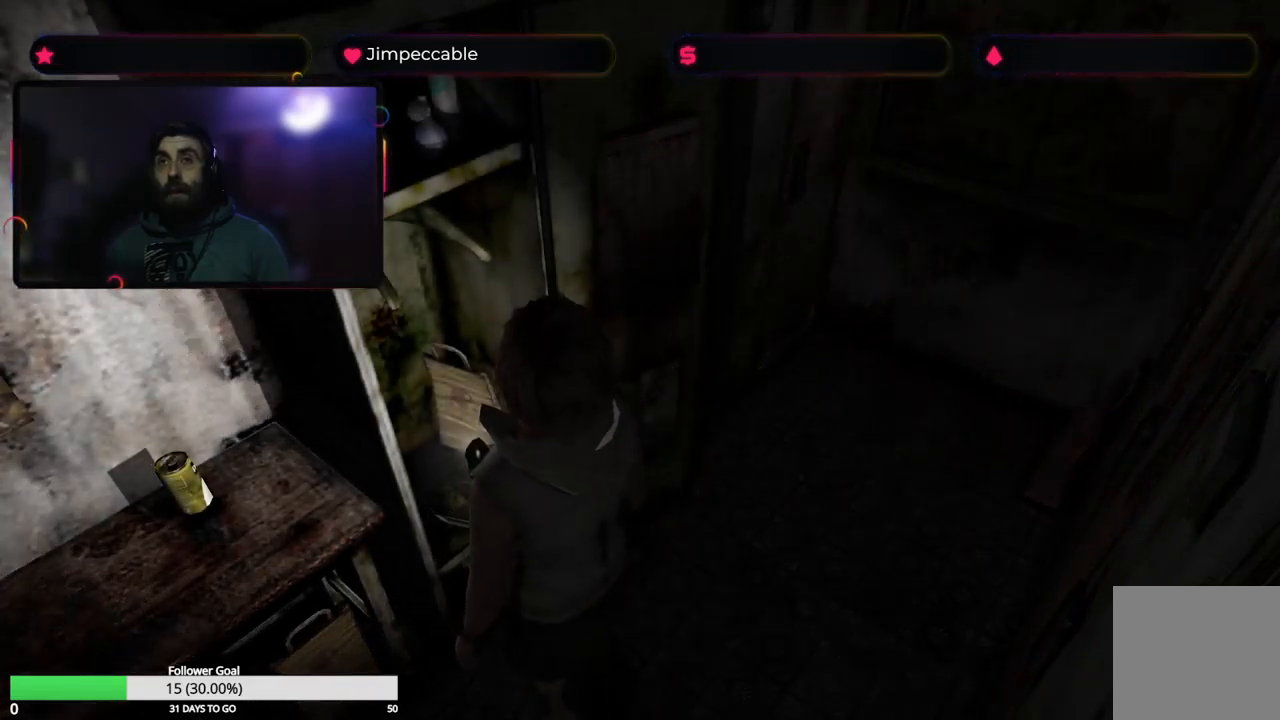
{"buttons": [], "left_stick": "center", "right_stick": "center", "events": [[233, "left_stick", "right"], [350, "left_stick", "center"]]}
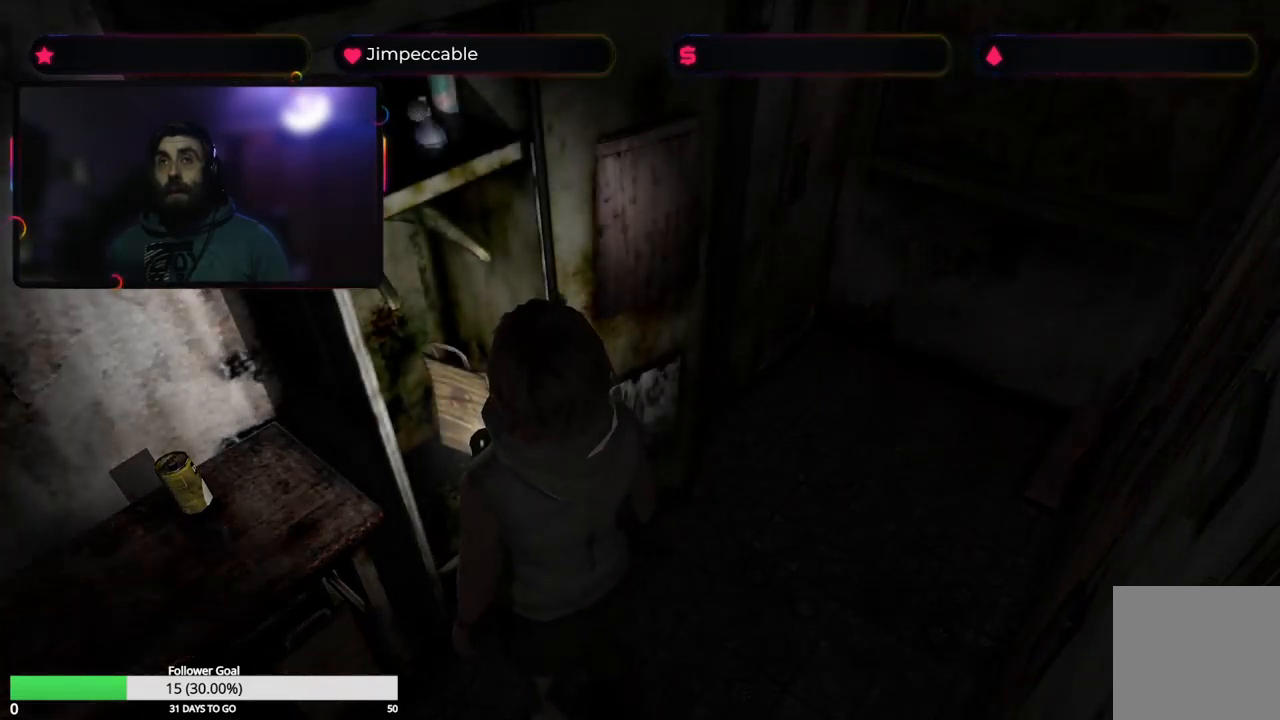
{"buttons": [], "left_stick": "center", "right_stick": "center", "events": [[200, "left_stick", "up"], [250, "left_stick", "center"], [283, "A", "down"], [450, "A", "up"]]}
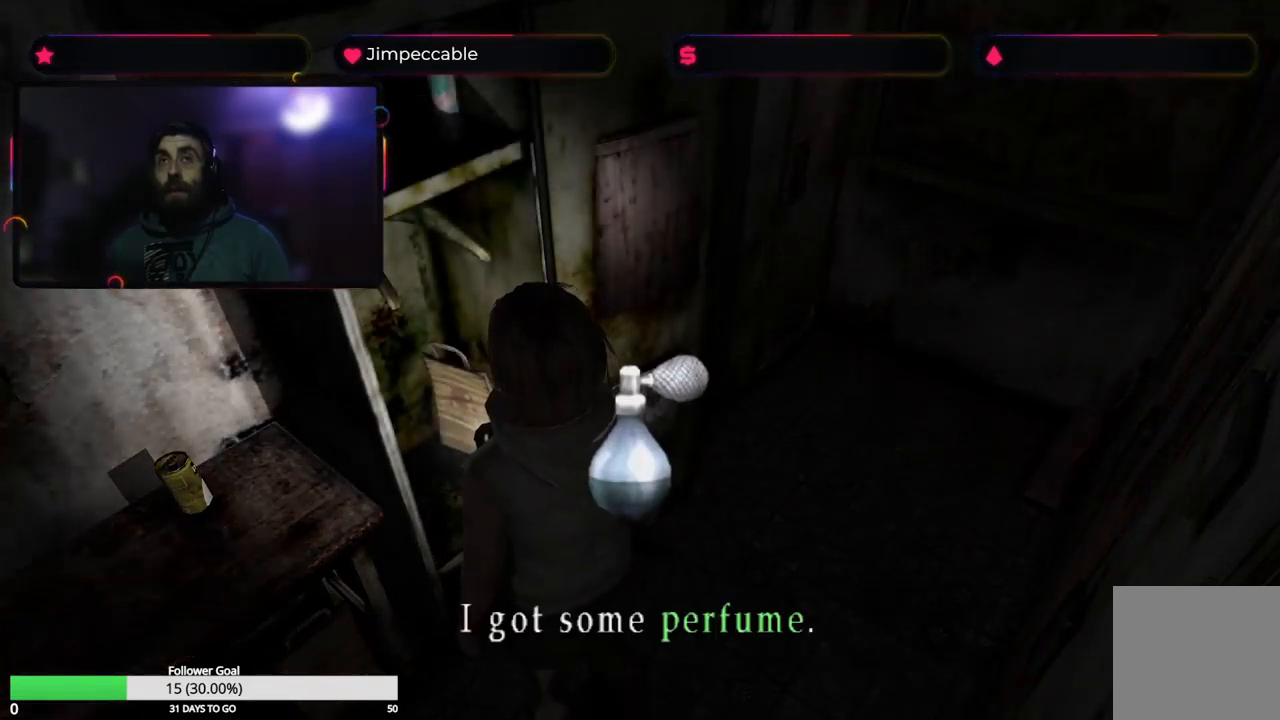
{"buttons": [], "left_stick": "center", "right_stick": "center", "events": []}
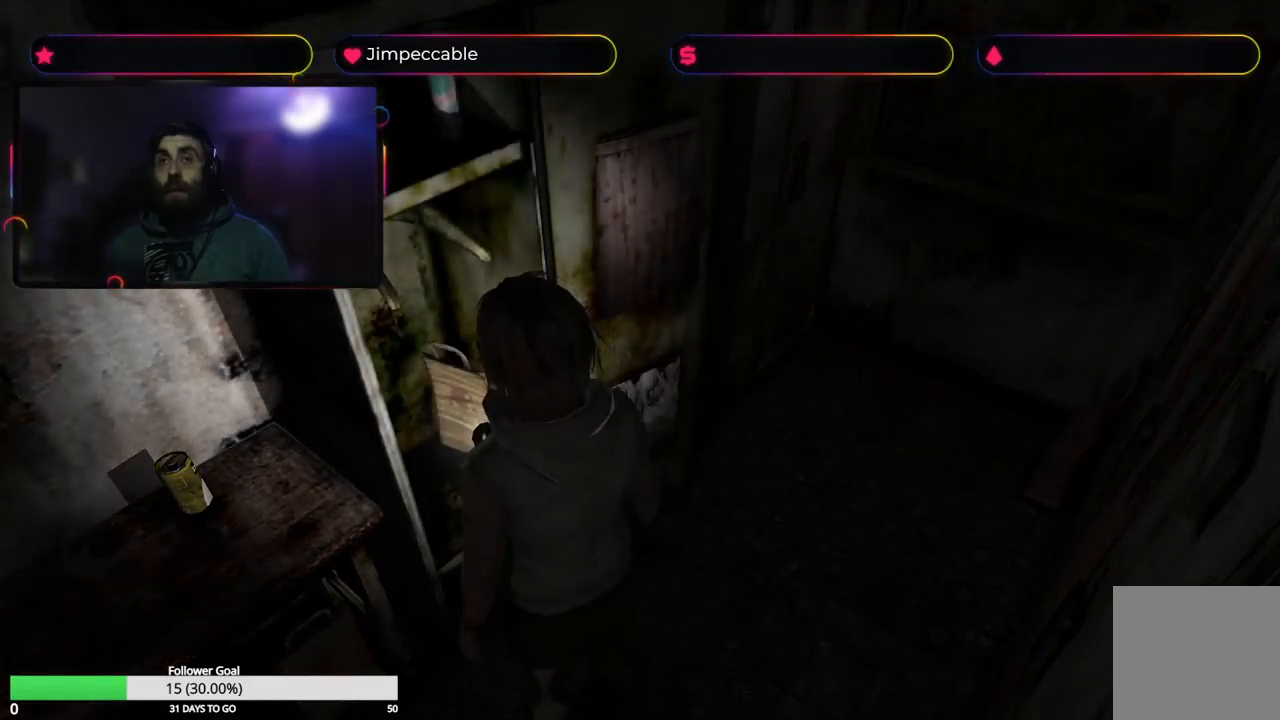
{"buttons": [], "left_stick": "center", "right_stick": "center", "events": []}